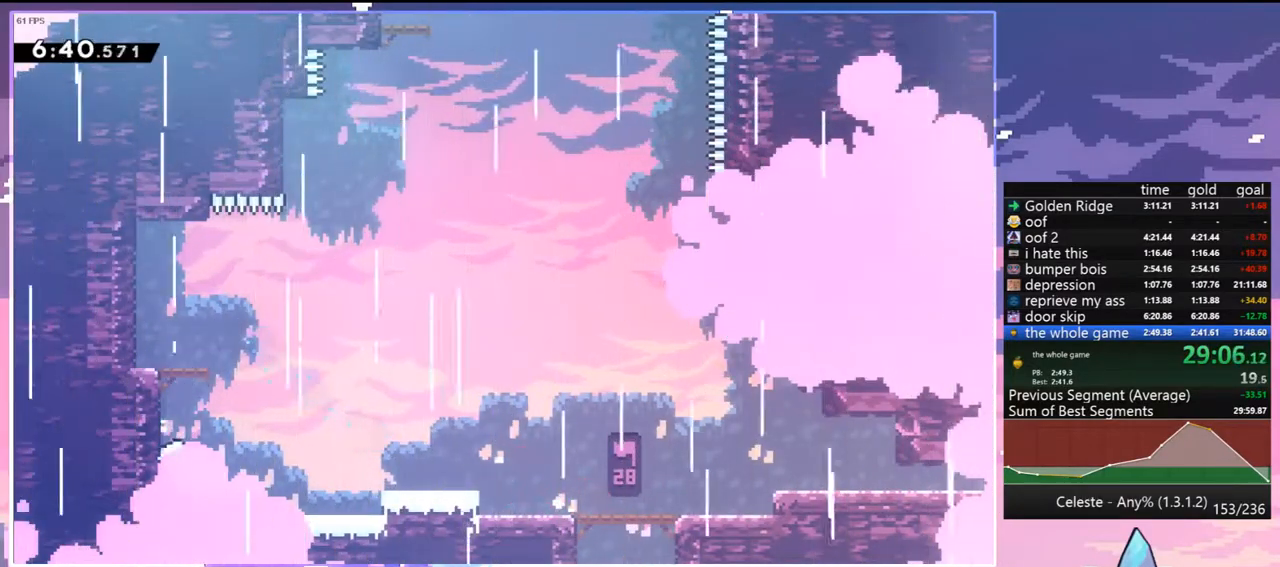
Gameplay with keyboard; each line is a JSON object with the keys held at the frame after it. "events" lists presses ("down") and releases ("up") of "dash", "down", "grab", "jump", "jump2", "left", "menu", "right", "skip" and "up" between this image and that frame as [ms after this image, input, new state], when the widget could be followed in between. No other keys are recorded. Mouse input is not recorded. Key names are as the overlay labels them; some are game actions (e.g. jump) rather than physical keys.
{"keys": ["left"], "events": [[33, "dash", "down"], [33, "up", "down"], [167, "dash", "up"], [267, "up", "up"], [317, "right", "down"], [400, "right", "up"], [500, "left", "down"]]}
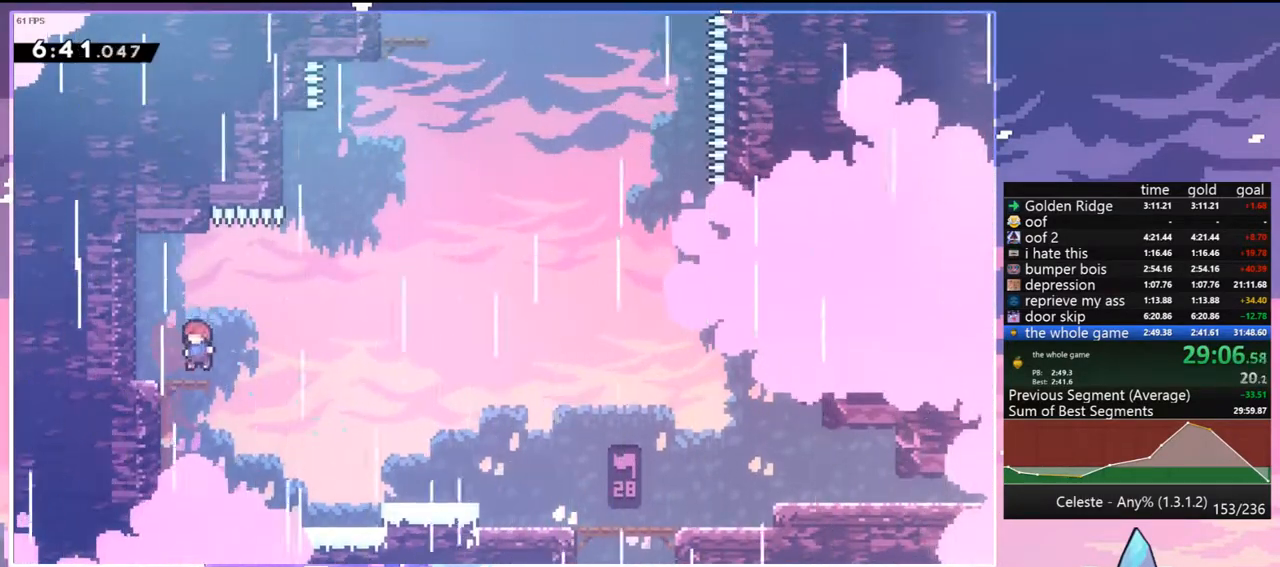
{"keys": ["jump", "right"], "events": [[50, "dash", "down"], [183, "right", "down"], [233, "jump", "down"], [233, "left", "up"], [283, "dash", "up"]]}
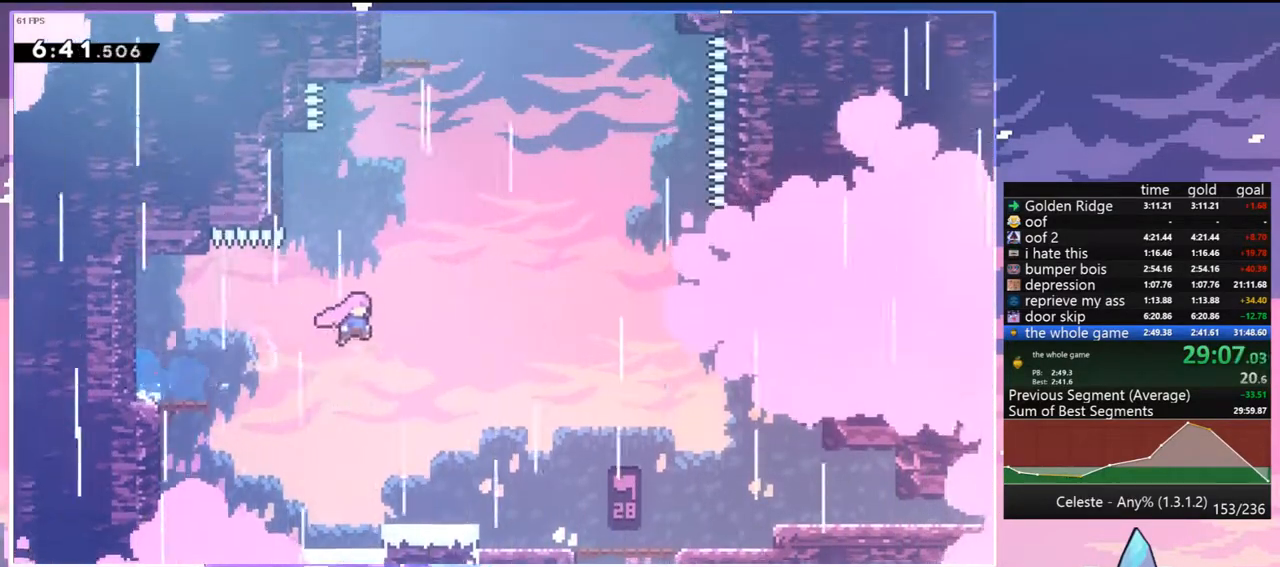
{"keys": ["dash", "grab", "up"], "events": [[67, "jump", "up"], [67, "right", "up"], [67, "up", "down"], [117, "dash", "down"], [200, "dash", "up"], [300, "dash", "down"], [483, "grab", "down"]]}
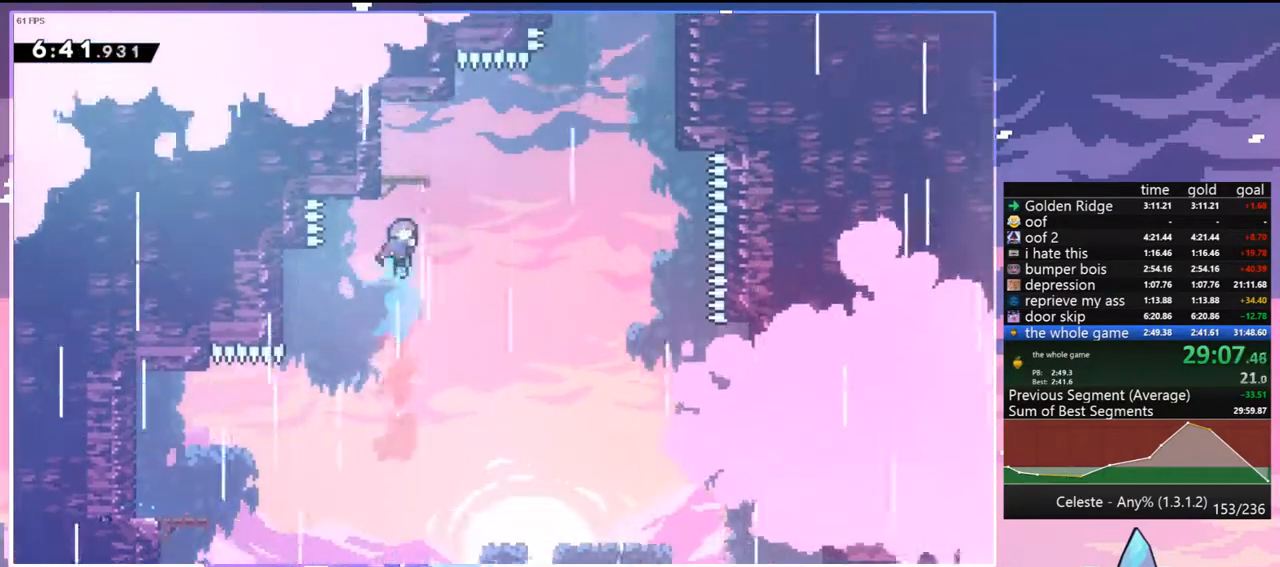
{"keys": ["dash", "right"], "events": [[33, "left", "down"], [133, "dash", "up"], [133, "jump", "down"], [217, "grab", "up"], [217, "jump", "up"], [267, "left", "up"], [267, "up", "up"], [450, "dash", "down"], [450, "right", "down"]]}
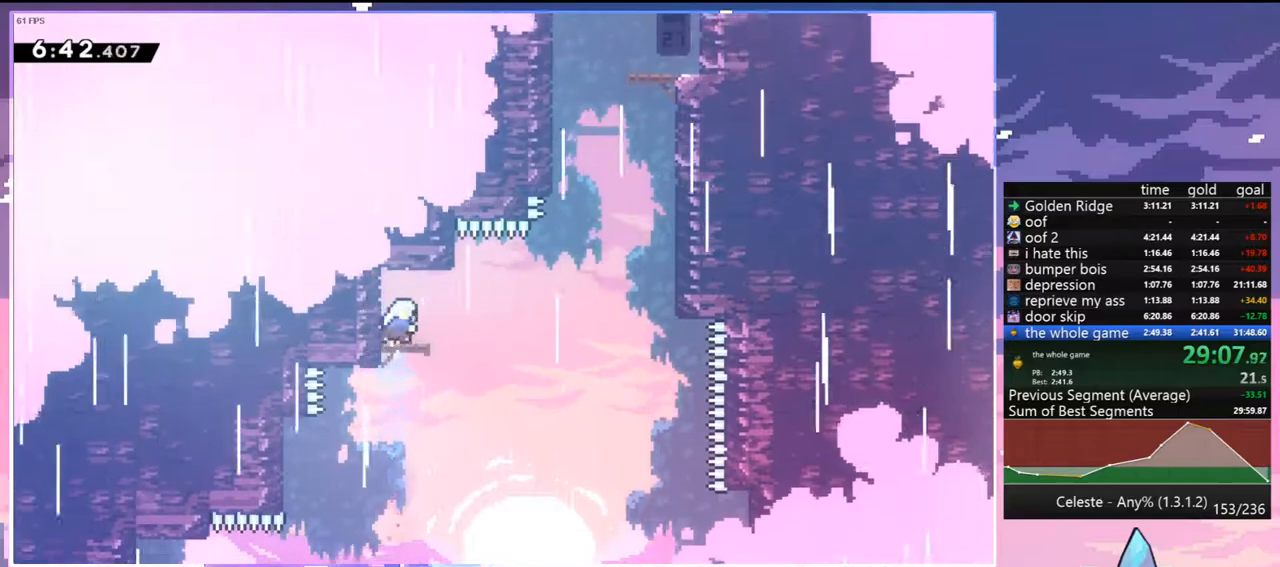
{"keys": ["dash", "up"], "events": [[50, "jump", "down"], [150, "dash", "up"], [233, "jump", "up"], [233, "right", "up"], [233, "up", "down"], [283, "dash", "down"]]}
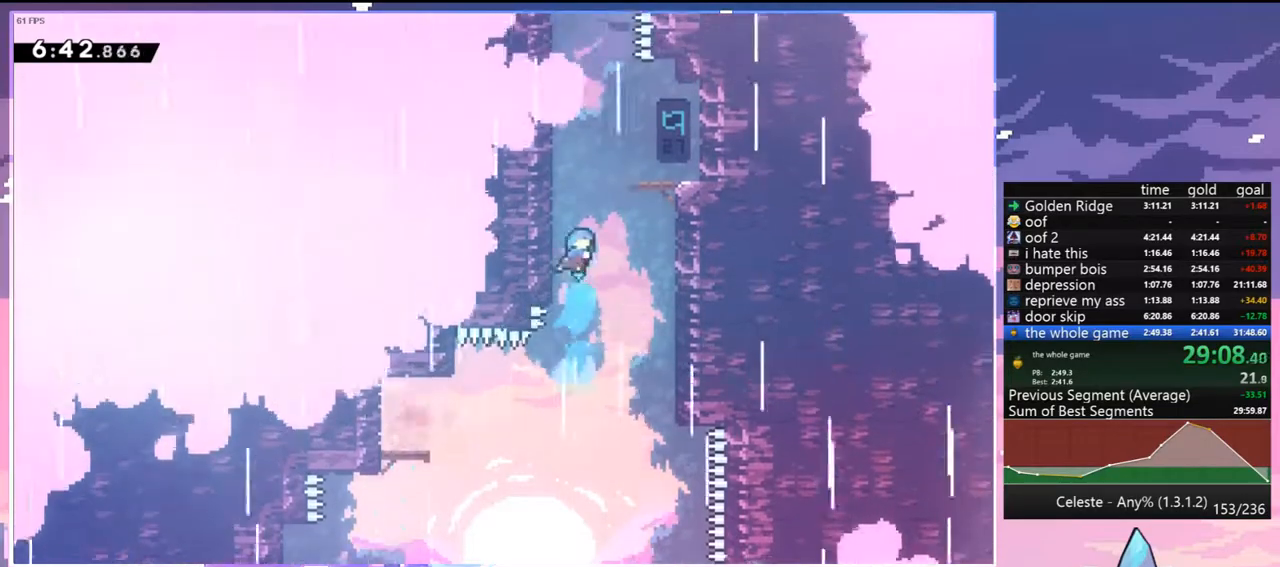
{"keys": ["up"], "events": [[17, "jump", "down"], [67, "right", "down"], [117, "dash", "up"], [250, "jump", "up"], [250, "right", "up"]]}
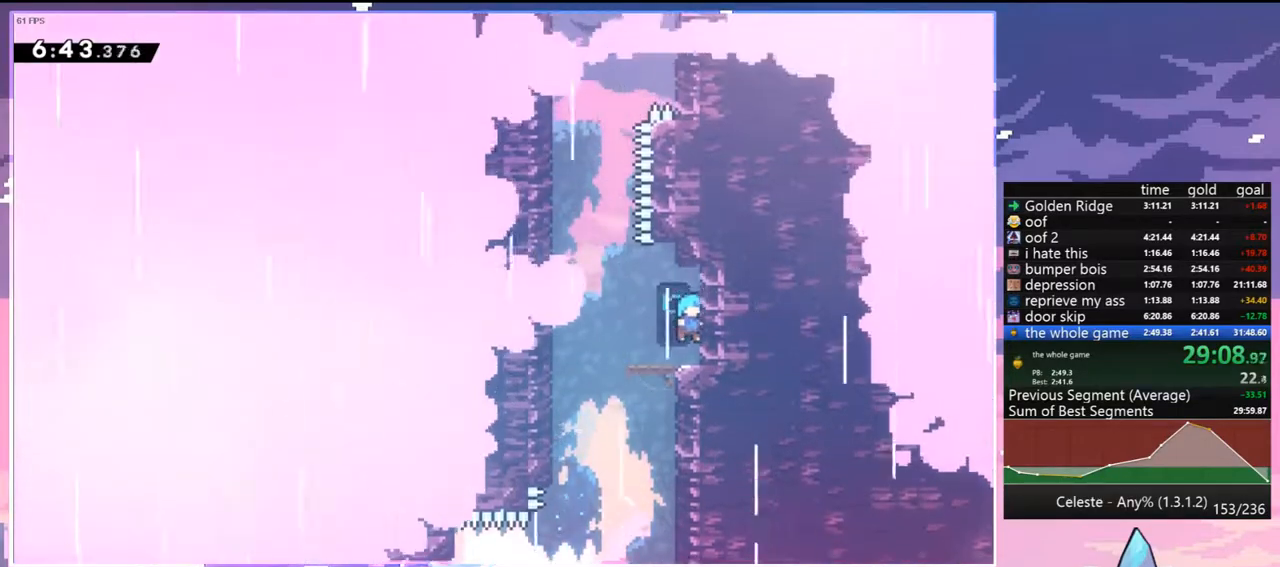
{"keys": ["jump", "left", "up"], "events": [[33, "dash", "down"], [217, "jump", "down"], [217, "left", "down"], [317, "dash", "up"]]}
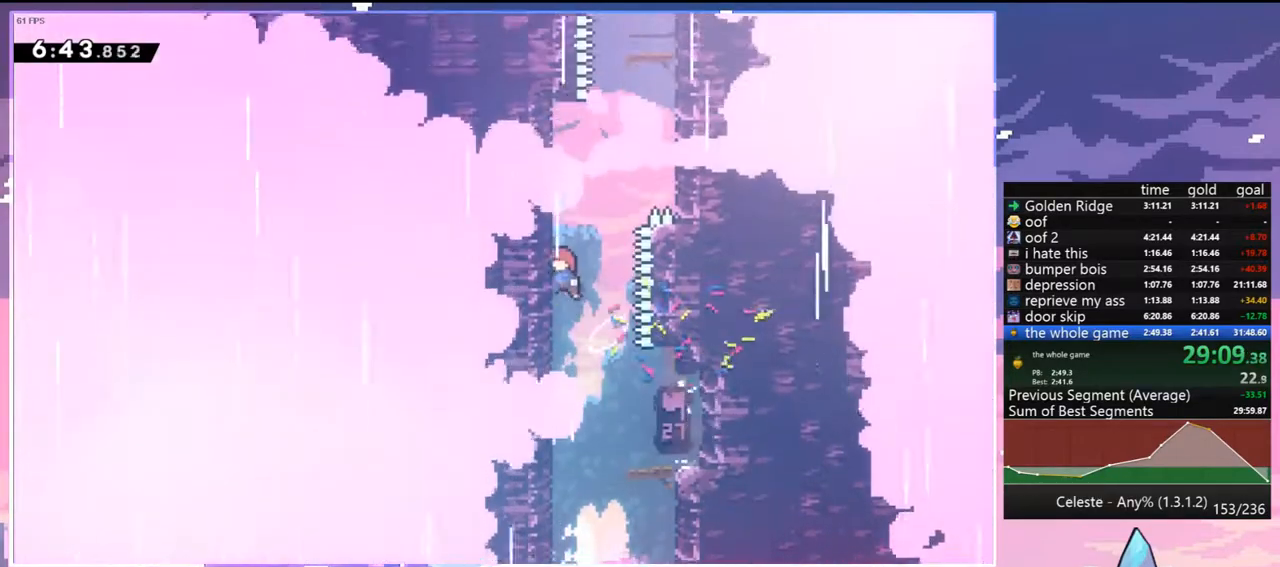
{"keys": ["jump", "right", "up"], "events": [[50, "left", "up"], [100, "dash", "down"], [100, "jump", "up"], [333, "jump", "down"], [333, "right", "down"], [433, "dash", "up"]]}
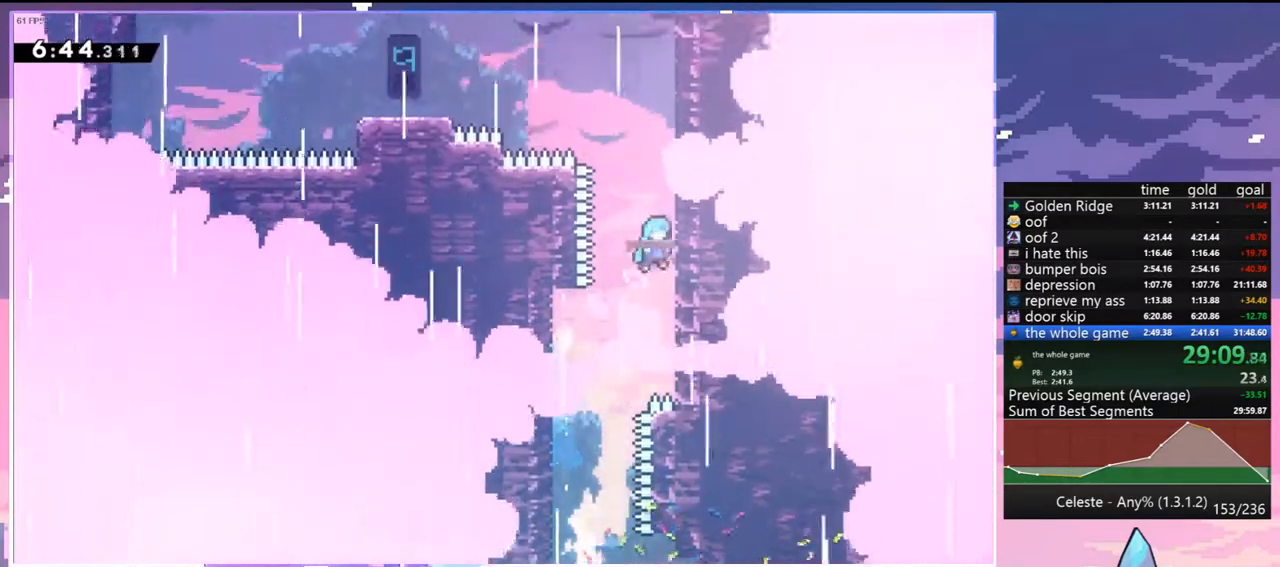
{"keys": ["grab", "jump", "left", "up"], "events": [[67, "jump", "up"], [67, "up", "up"], [117, "right", "up"], [300, "dash", "down"], [300, "left", "down"], [300, "up", "down"], [400, "grab", "down"], [483, "dash", "up"], [483, "jump", "down"]]}
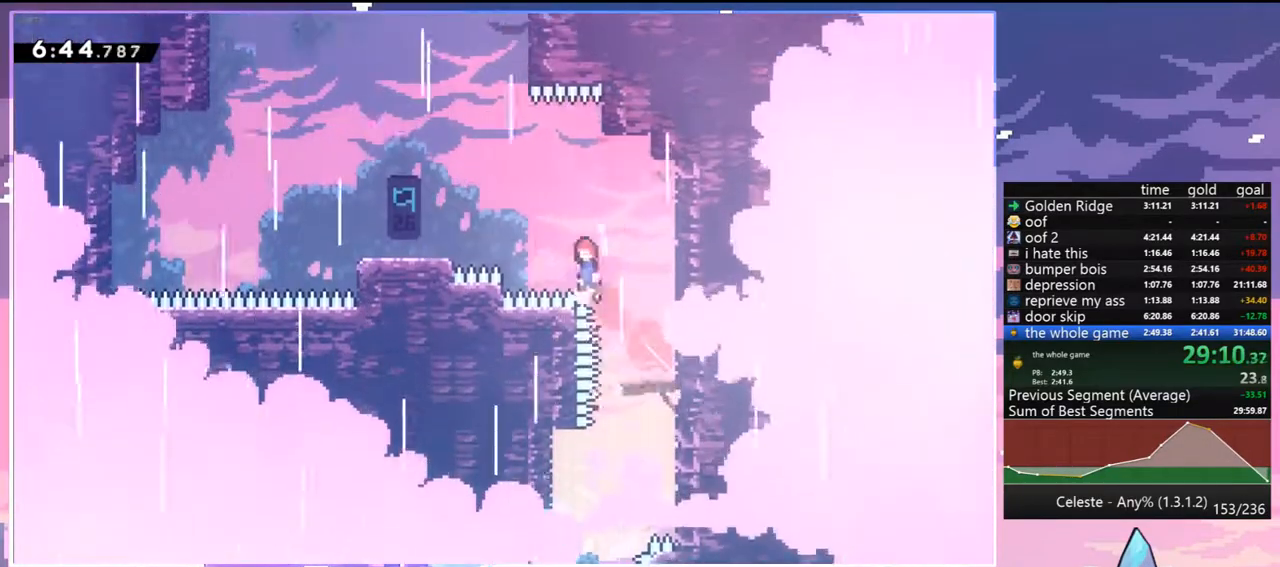
{"keys": ["jump", "left"], "events": [[83, "grab", "up"], [133, "up", "up"], [267, "dash", "down"], [317, "jump", "up"], [450, "jump", "down"], [500, "dash", "up"]]}
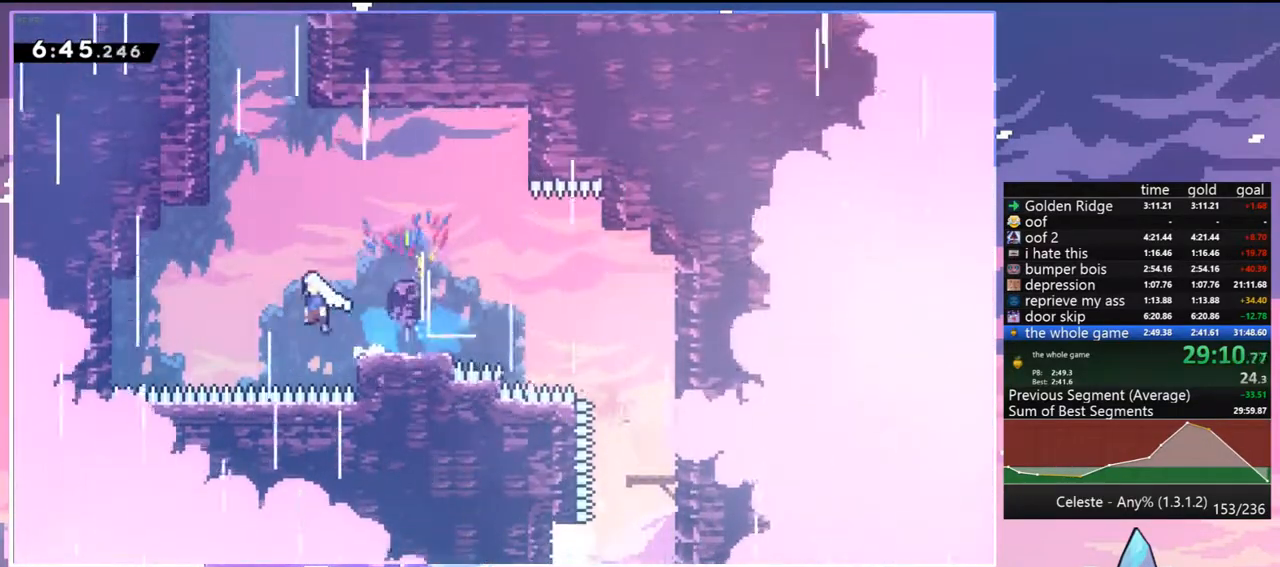
{"keys": ["jump", "right", "up"], "events": [[100, "up", "down"], [150, "dash", "down"], [150, "jump", "up"], [150, "left", "up"], [333, "right", "down"], [383, "jump", "down"], [417, "dash", "up"]]}
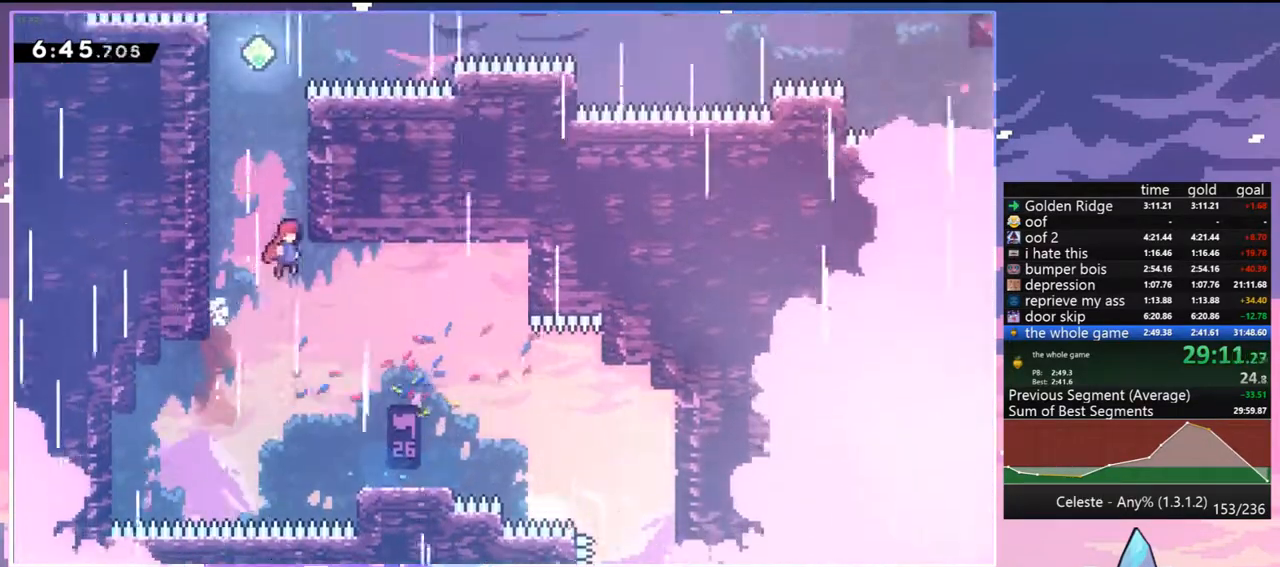
{"keys": ["left"], "events": [[17, "right", "up"], [67, "dash", "down"], [67, "jump", "up"], [300, "jump", "down"], [300, "left", "down"], [350, "dash", "up"], [400, "up", "up"], [433, "jump", "up"]]}
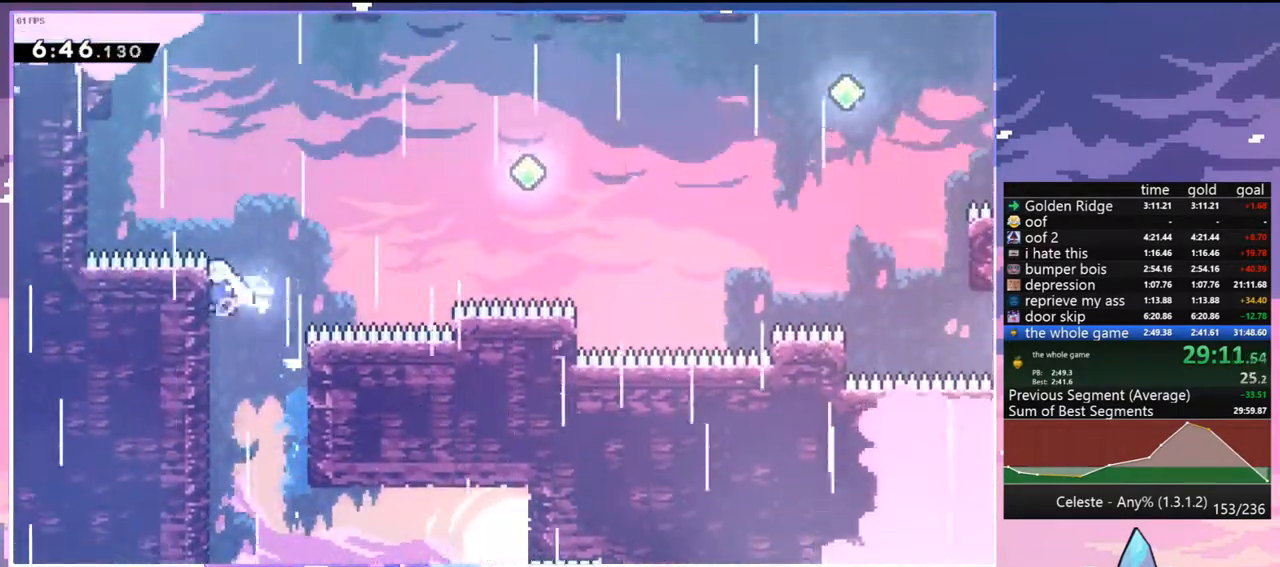
{"keys": ["right"], "events": [[33, "jump", "down"], [33, "left", "up"], [33, "right", "down"], [83, "up", "down"], [267, "dash", "down"], [317, "jump", "up"], [450, "dash", "up"], [450, "up", "up"]]}
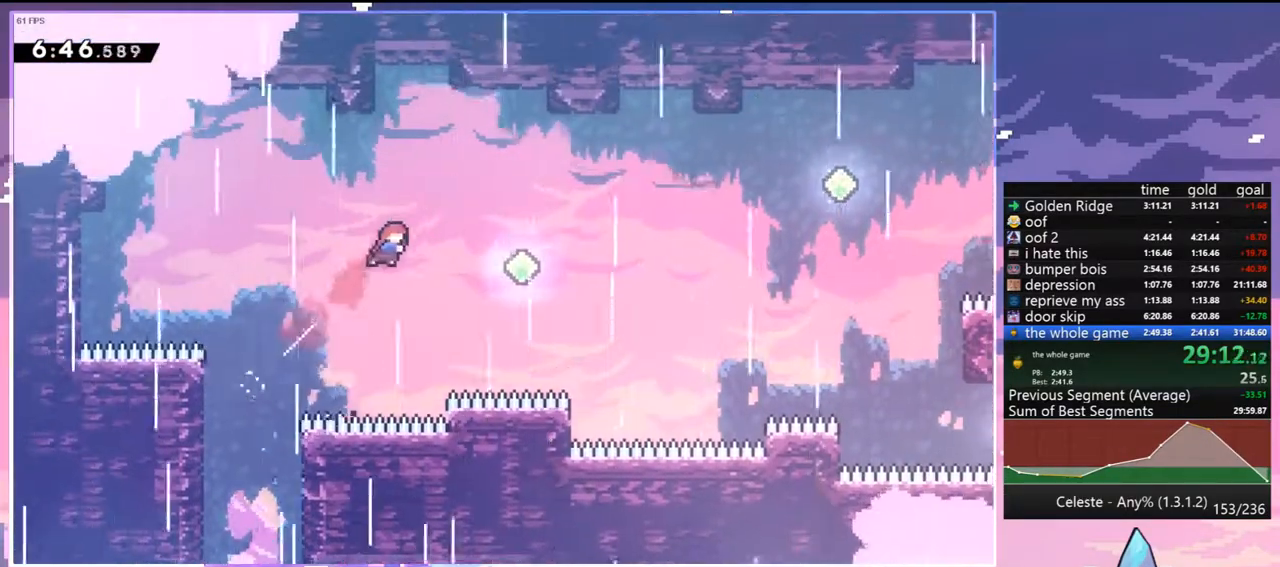
{"keys": ["dash", "right", "up"], "events": [[50, "dash", "down"], [183, "dash", "up"], [333, "up", "down"], [417, "dash", "down"]]}
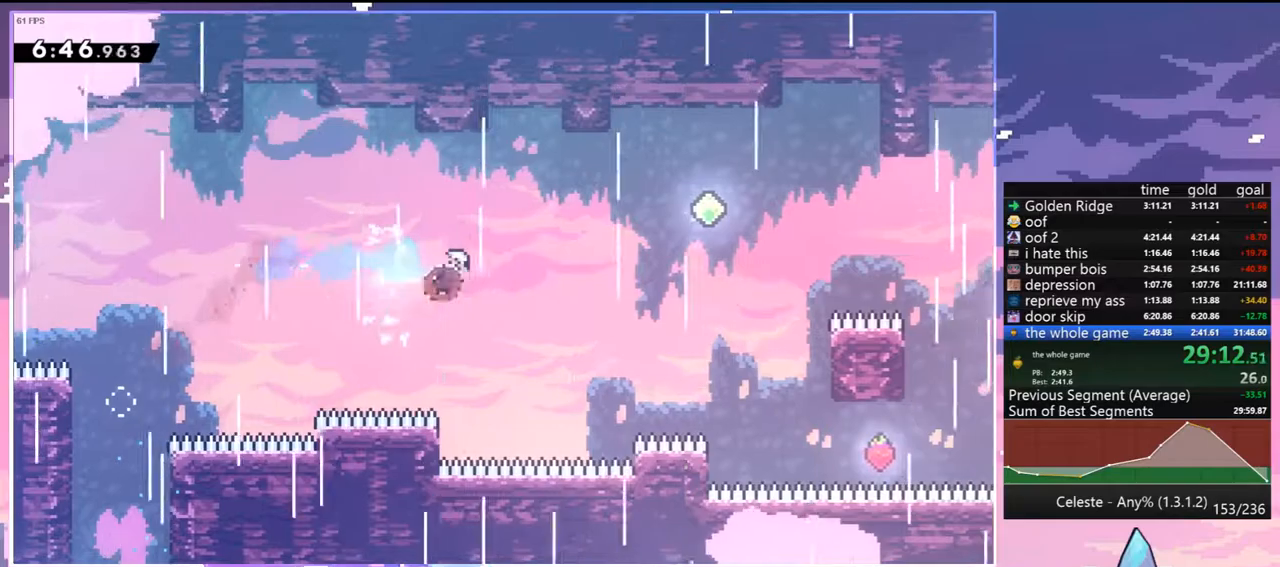
{"keys": ["right"], "events": [[67, "dash", "up"], [67, "up", "up"], [350, "dash", "down"], [433, "dash", "up"]]}
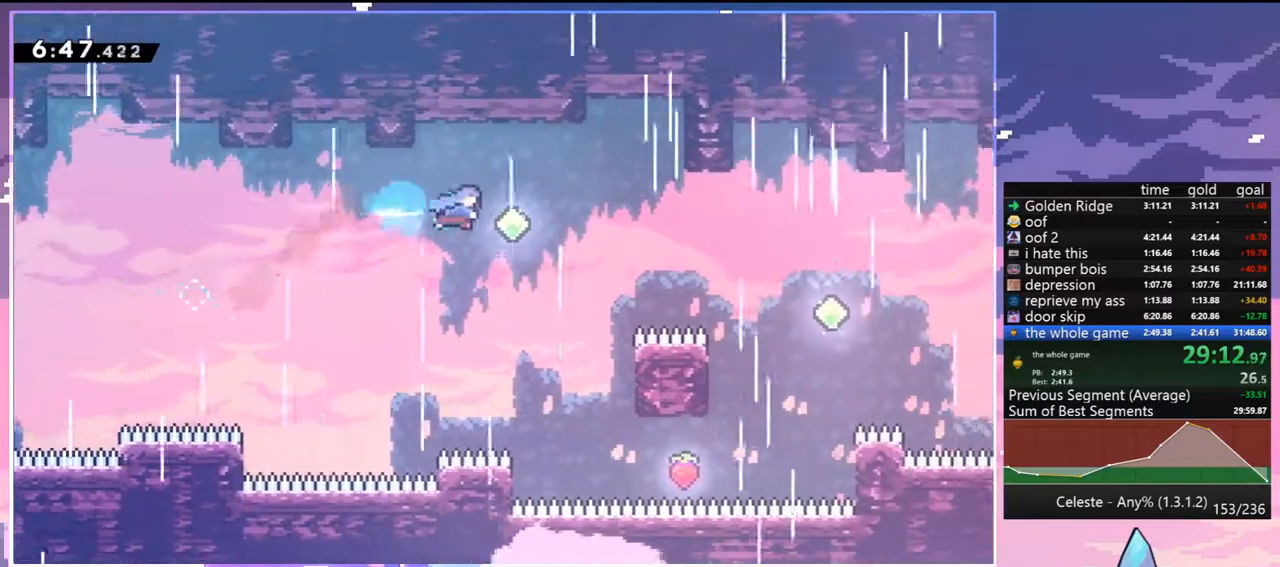
{"keys": ["right"], "events": [[167, "dash", "down"], [317, "dash", "up"]]}
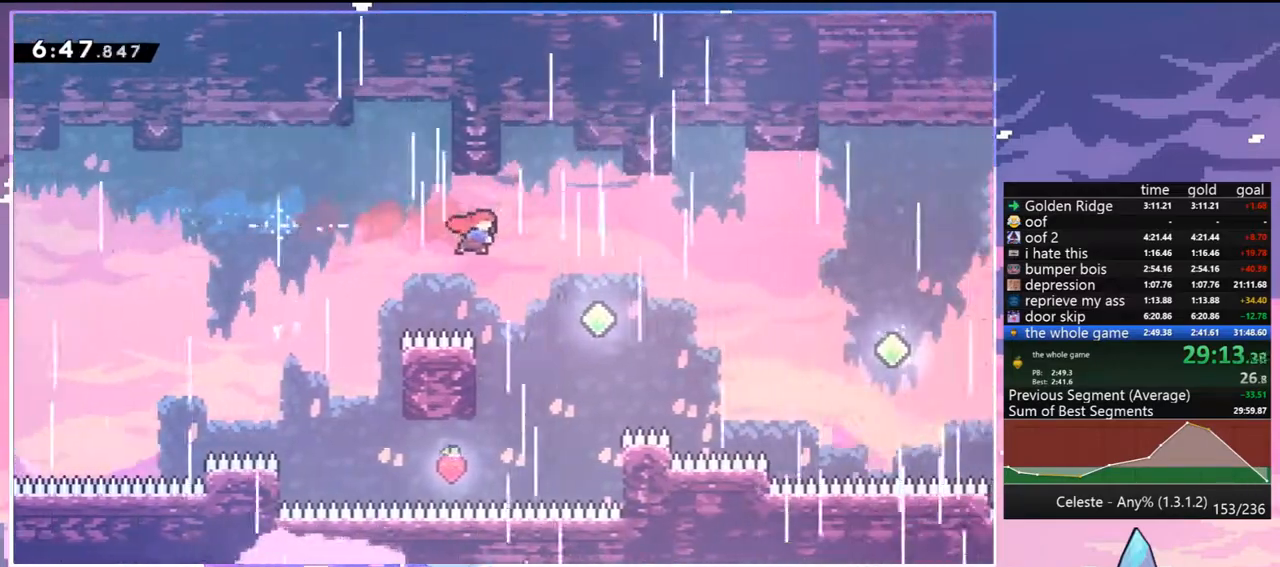
{"keys": ["dash", "right"], "events": [[183, "dash", "down"], [333, "dash", "up"], [467, "dash", "down"]]}
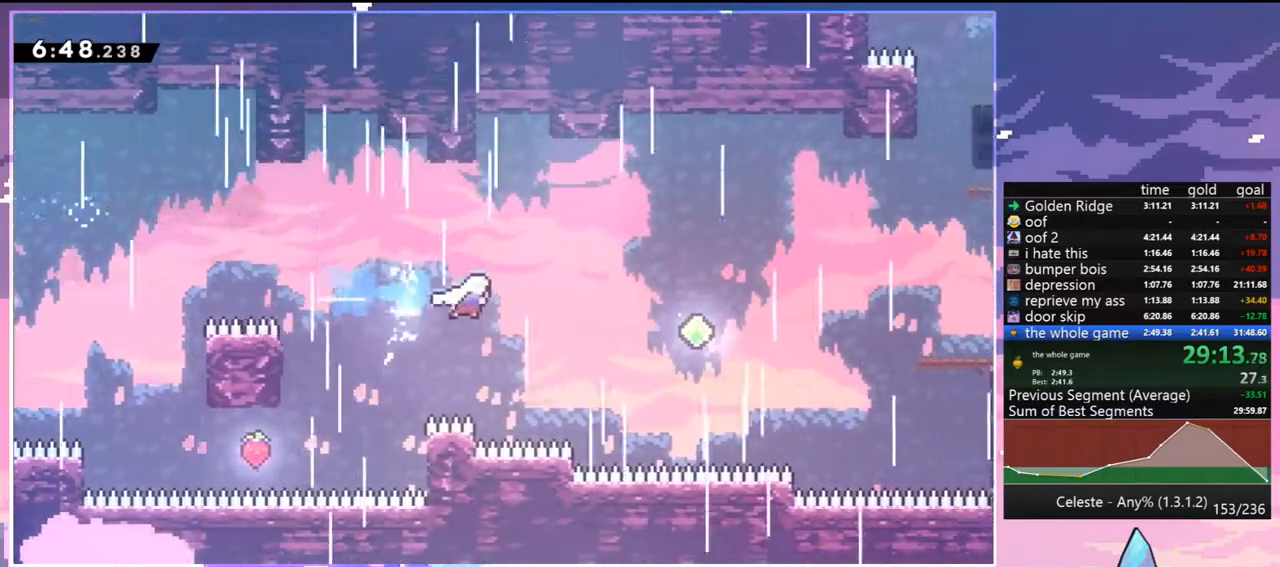
{"keys": ["right", "up"], "events": [[67, "dash", "up"], [300, "up", "down"], [350, "dash", "down"], [433, "dash", "up"]]}
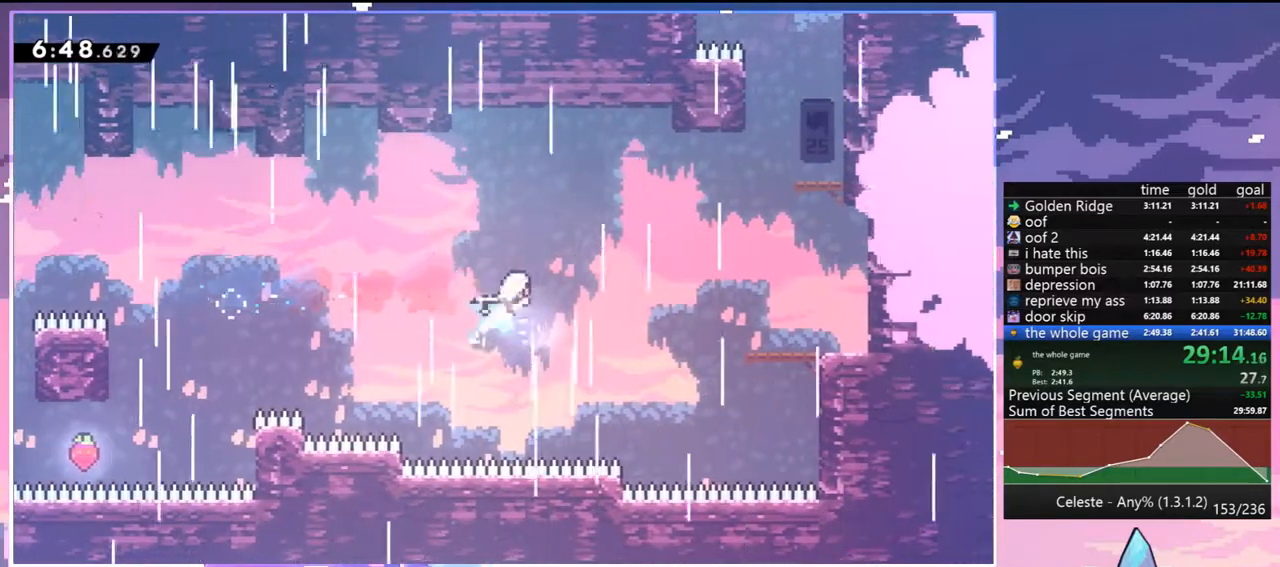
{"keys": ["dash", "right"], "events": [[133, "dash", "down"], [267, "dash", "up"], [317, "up", "up"], [367, "dash", "down"]]}
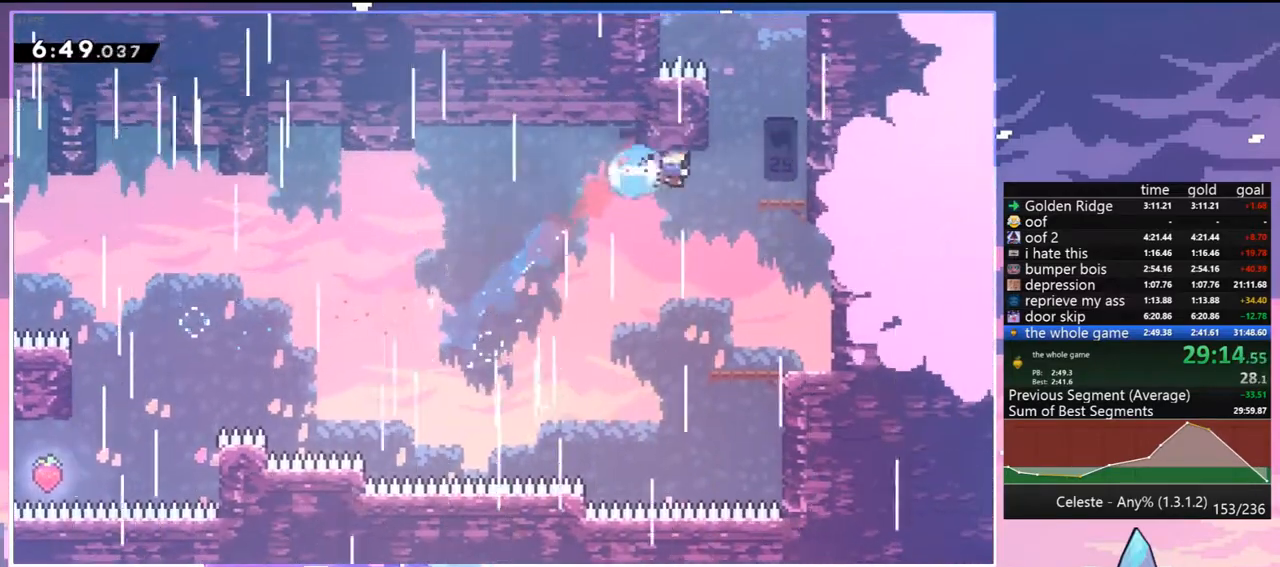
{"keys": ["dash", "up"], "events": [[50, "dash", "up"], [233, "jump", "down"], [283, "up", "down"], [333, "right", "up"], [417, "dash", "down"], [467, "jump", "up"]]}
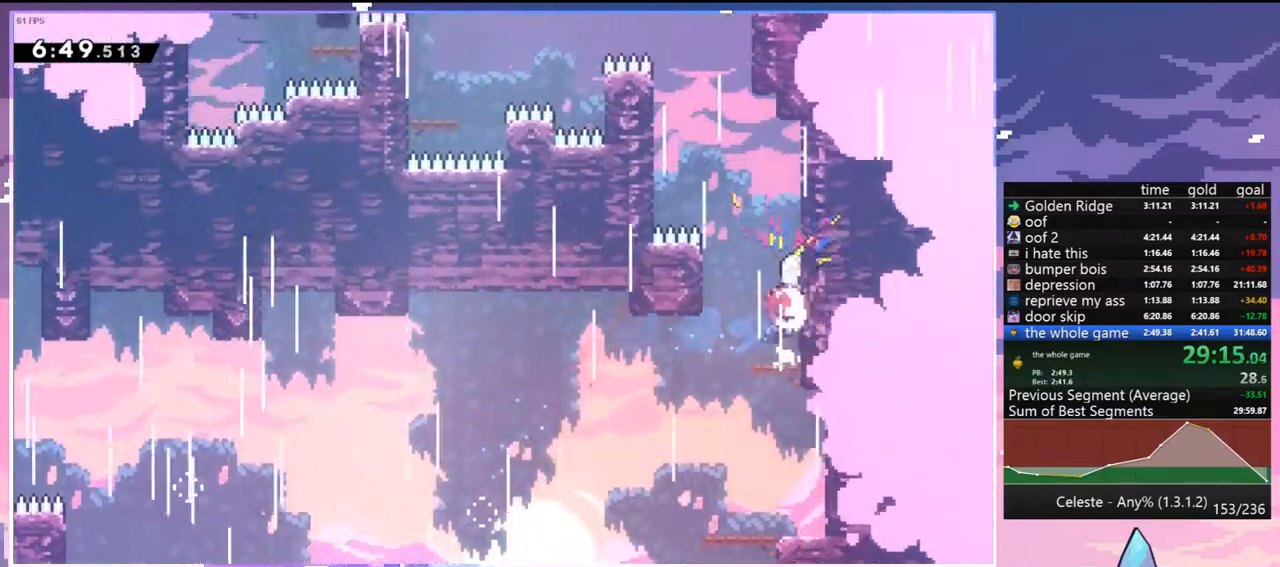
{"keys": ["grab", "jump", "left", "up"], "events": [[117, "left", "down"], [167, "jump", "down"], [350, "grab", "down"], [400, "jump", "up"], [433, "dash", "up"], [433, "jump", "down"]]}
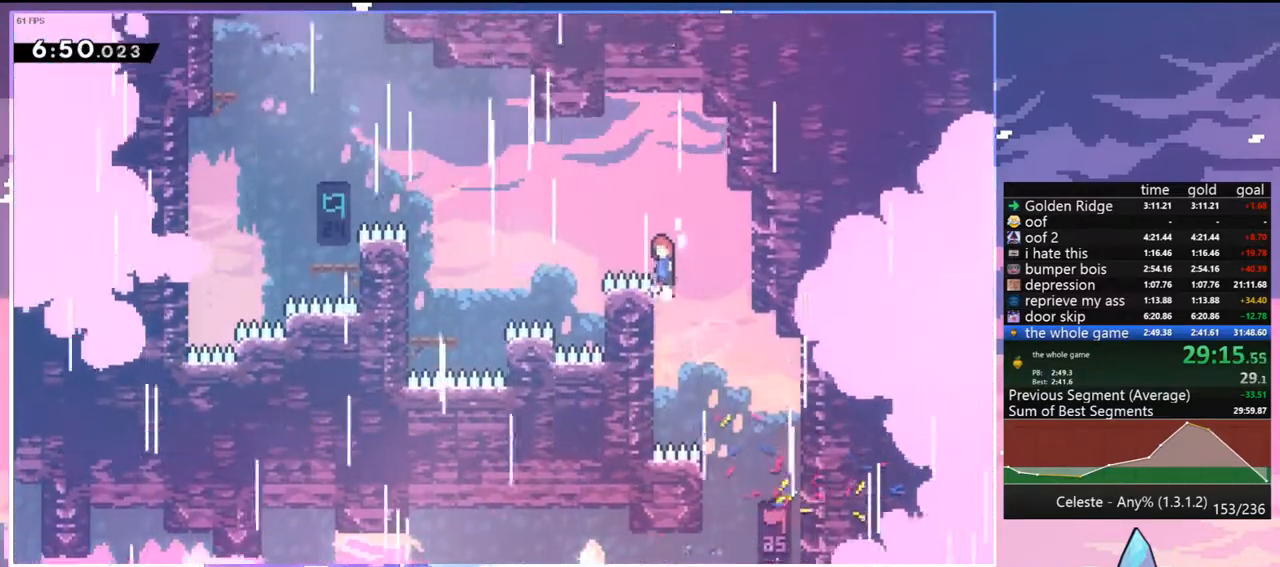
{"keys": [], "events": [[83, "grab", "up"], [167, "dash", "down"], [167, "up", "up"], [217, "jump", "up"], [317, "dash", "up"], [450, "left", "up"]]}
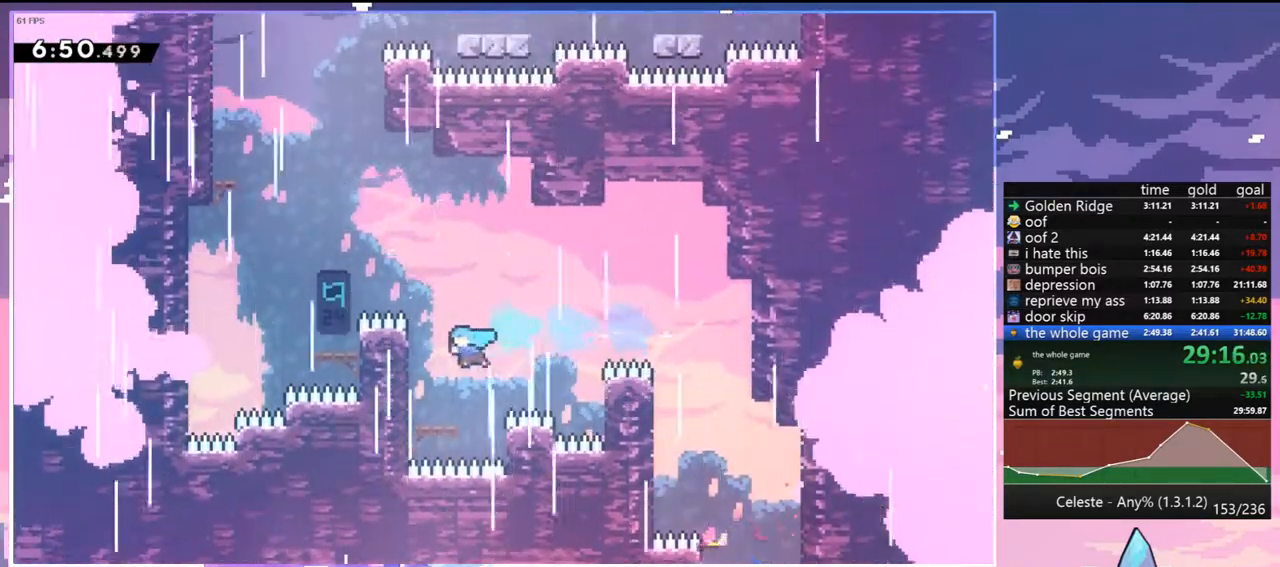
{"keys": ["grab", "jump", "up"], "events": [[150, "left", "down"], [183, "jump", "down"], [233, "grab", "down"], [233, "up", "down"], [333, "jump", "up"], [333, "left", "up"], [383, "jump", "down"]]}
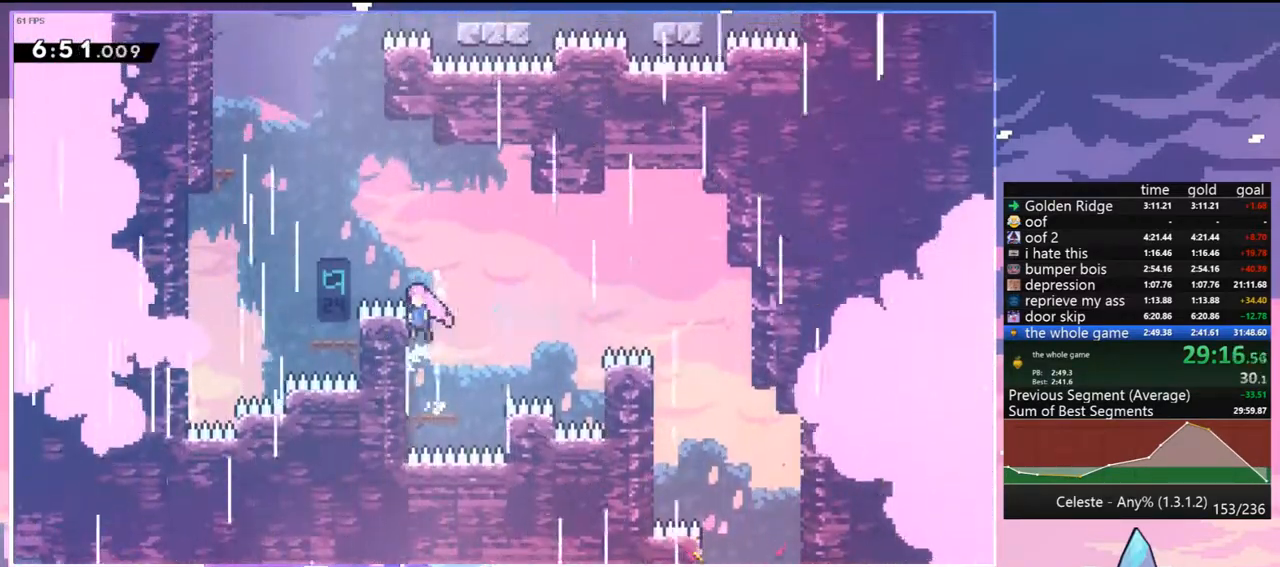
{"keys": ["dash", "jump", "up"], "events": [[17, "jump", "up"], [67, "jump", "down"], [150, "grab", "up"], [300, "dash", "down"], [300, "jump", "up"], [483, "jump", "down"]]}
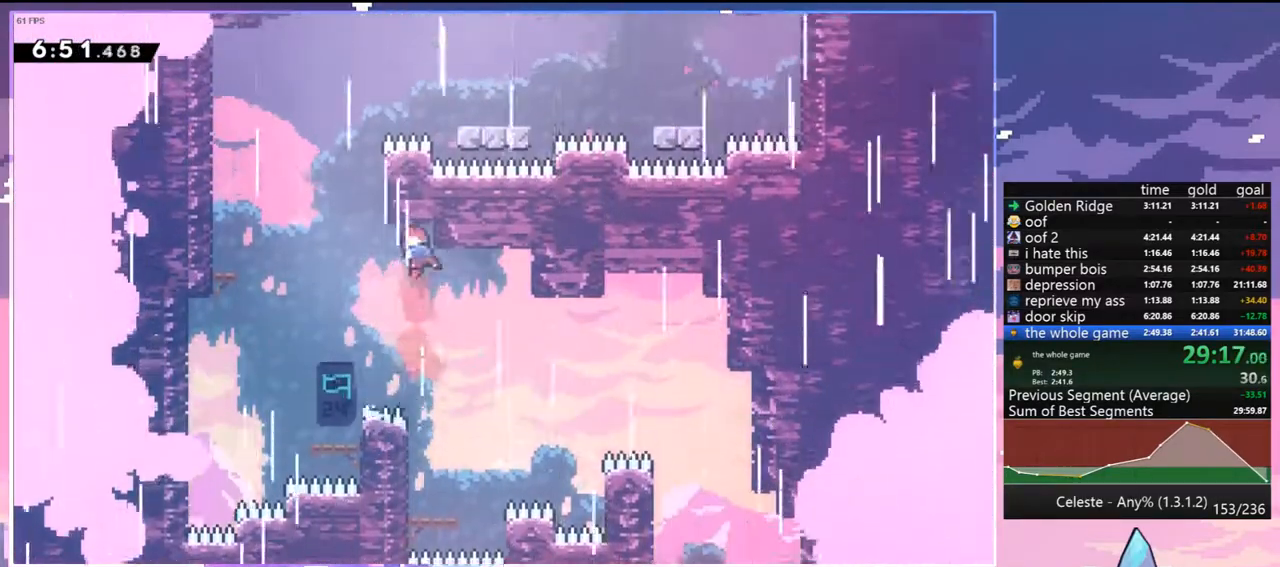
{"keys": ["right"], "events": [[83, "dash", "up"], [167, "right", "down"], [217, "dash", "down"], [367, "jump", "up"], [500, "dash", "up"], [500, "up", "up"]]}
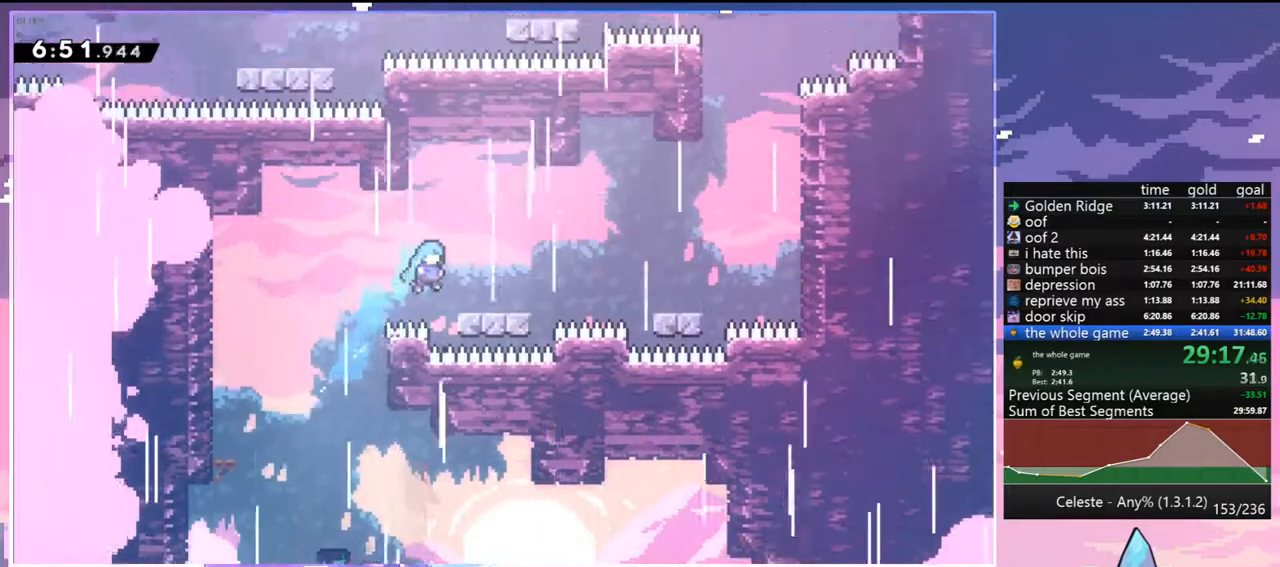
{"keys": ["right"], "events": [[150, "down", "down"], [233, "dash", "down"], [283, "jump", "down"], [333, "dash", "up"], [383, "down", "up"], [383, "jump", "up"]]}
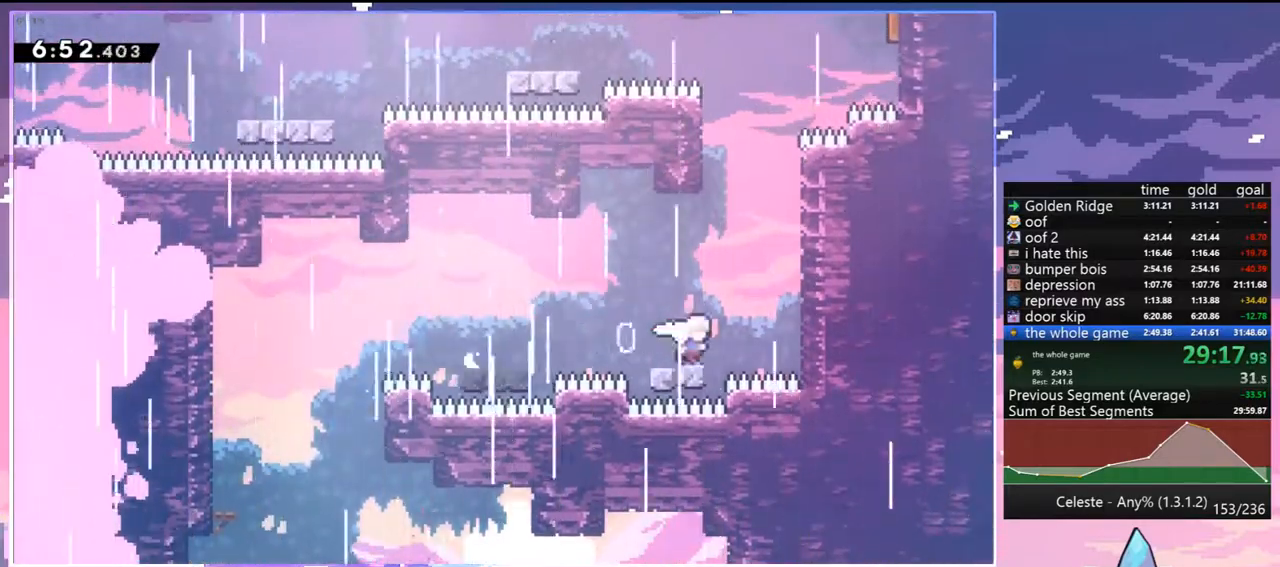
{"keys": ["dash", "grab", "jump", "left", "up"], "events": [[17, "jump", "down"], [117, "up", "down"], [167, "dash", "down"], [167, "right", "up"], [200, "jump", "up"], [350, "jump", "down"], [400, "left", "down"], [483, "grab", "down"]]}
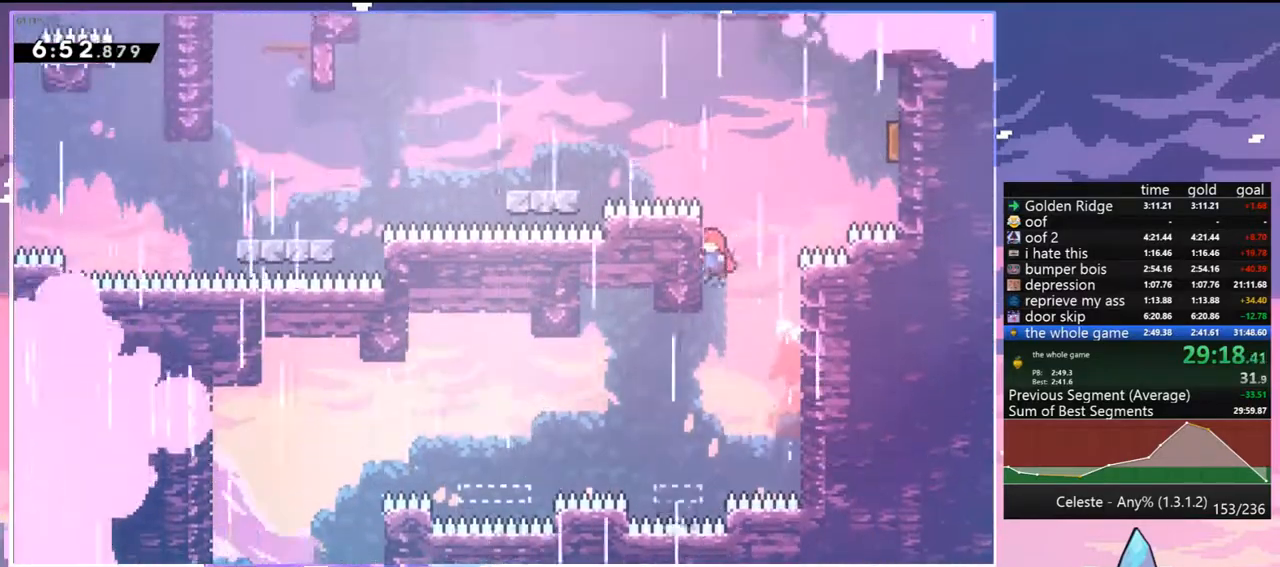
{"keys": ["left"], "events": [[33, "dash", "up"], [33, "jump", "up"], [83, "jump", "down"], [217, "dash", "down"], [317, "grab", "up"], [367, "dash", "up"], [450, "jump", "up"], [500, "up", "up"]]}
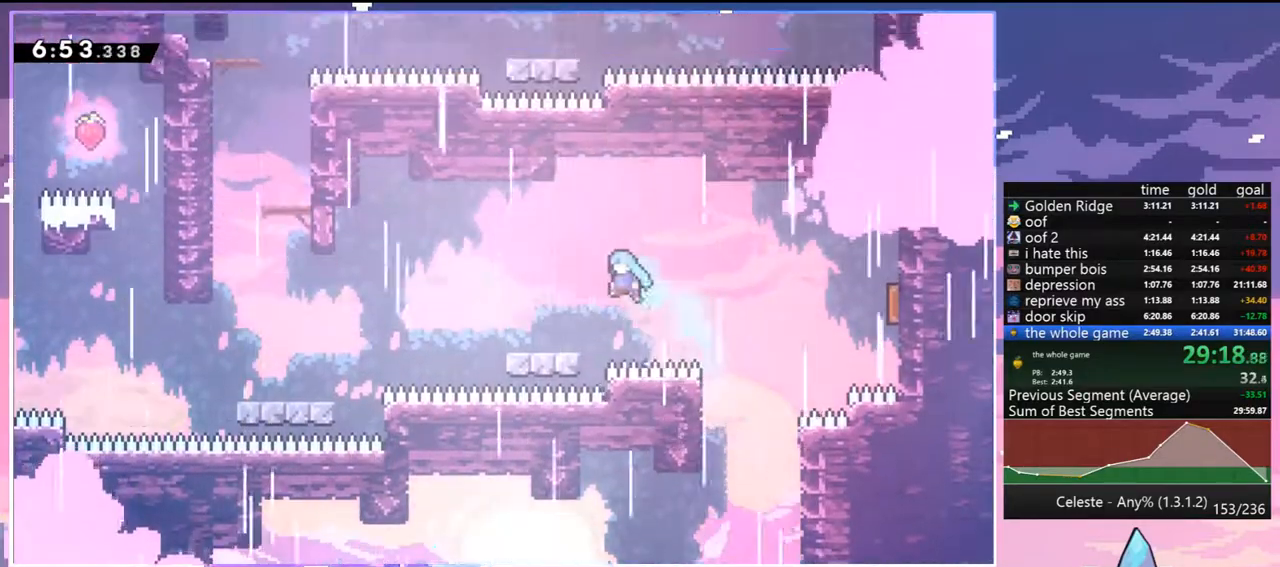
{"keys": ["dash", "down", "jump", "left"], "events": [[133, "left", "up"], [233, "down", "down"], [233, "left", "down"], [283, "dash", "down"], [467, "jump", "down"]]}
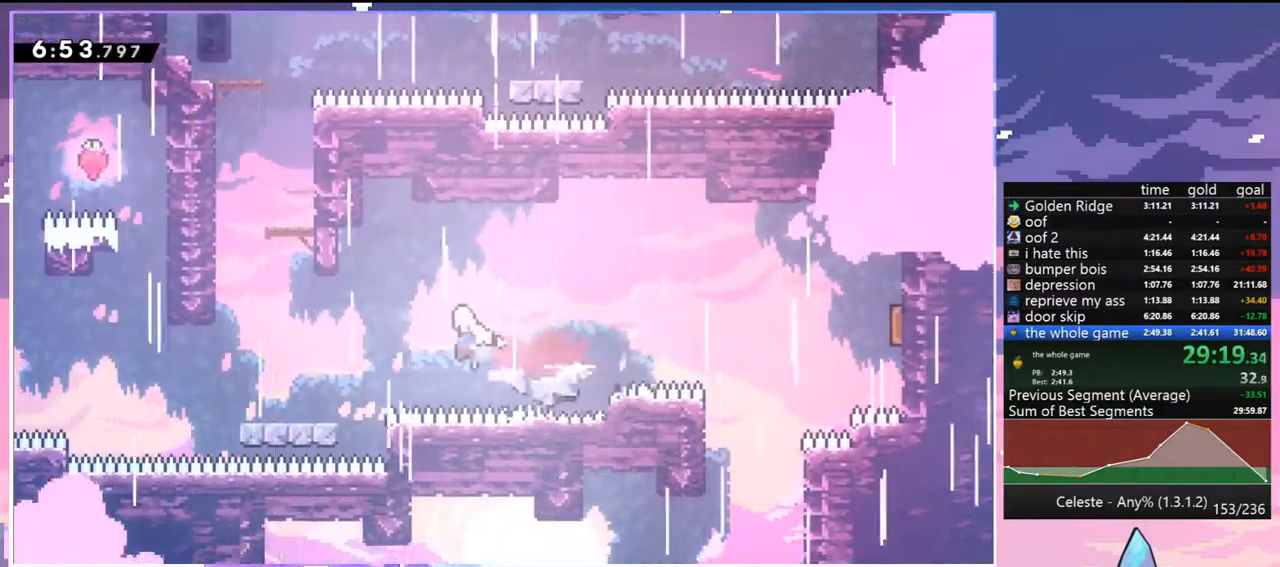
{"keys": ["dash", "grab", "jump", "left", "up"], "events": [[17, "down", "up"], [67, "dash", "up"], [117, "jump", "up"], [167, "up", "down"], [200, "dash", "down"], [200, "left", "up"], [350, "jump", "down"], [433, "left", "down"], [483, "grab", "down"]]}
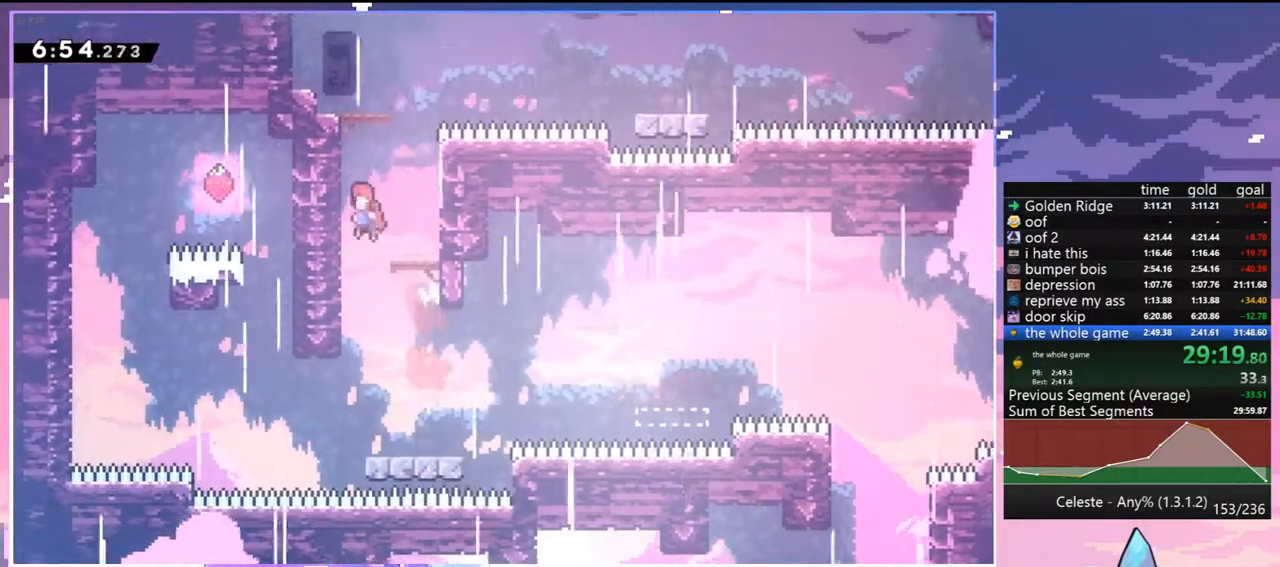
{"keys": ["dash", "down", "right"], "events": [[83, "dash", "up"], [83, "jump", "up"], [167, "jump", "down"], [317, "grab", "up"], [317, "left", "up"], [317, "up", "up"], [400, "down", "down"], [400, "jump", "up"], [450, "dash", "down"], [450, "right", "down"]]}